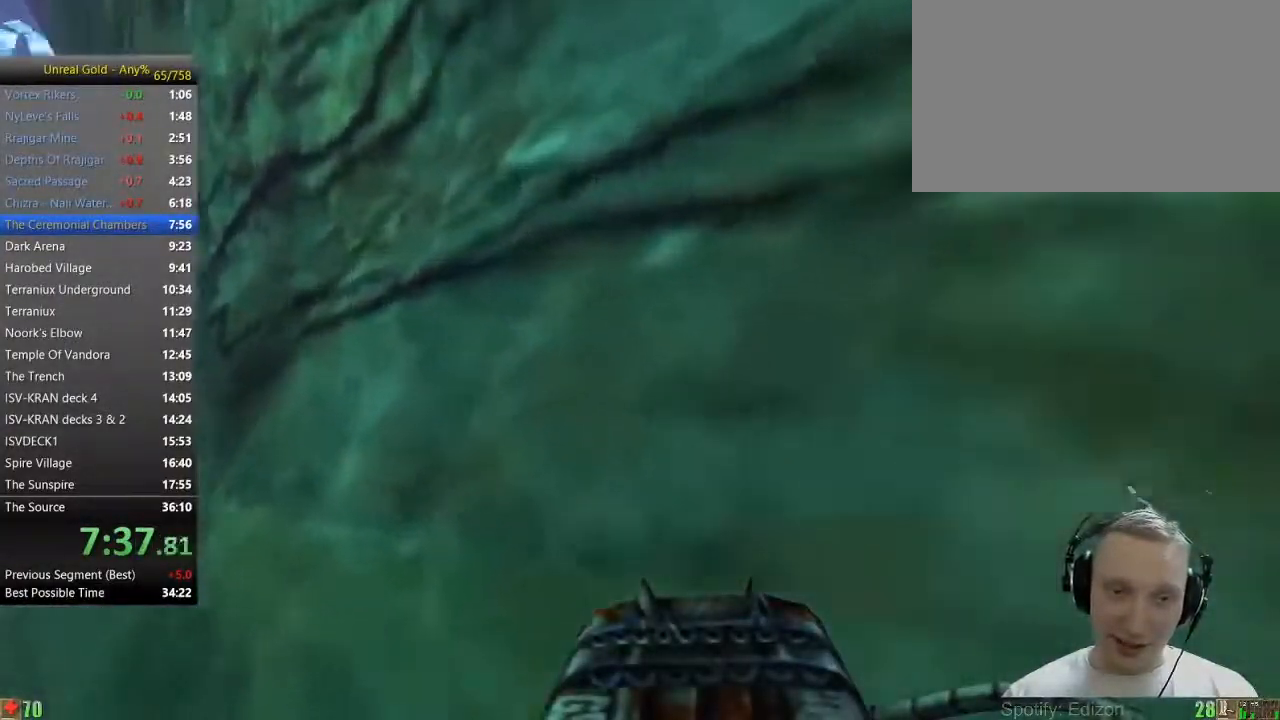
Gameplay with keyboard and mouse; each line is a JSON object with the keys and mouse buttons held at the frame after it. "events" lists presses ("down") and releases ("up") of "1", "2", "3", "4", "5", "a", "alt", "c", "caps_lock", "ctrl", "d", "e", "f", "g", "q", "r", "s", "shift", "space", "t", "tab", "v", "w", "x", "z" and "mouse_wheel" between this image and that frame as [ms after this image, input, new state], when the widget could be followed in between. "mouse_wheel" = the "wheel" button of the "mouse" list. No other keys are recorded. "wheel" means that the mouse wheel is clicked or scrolled. Not read: mouse_move.
{"keys": ["a", "space", "w"], "mouse": [], "events": []}
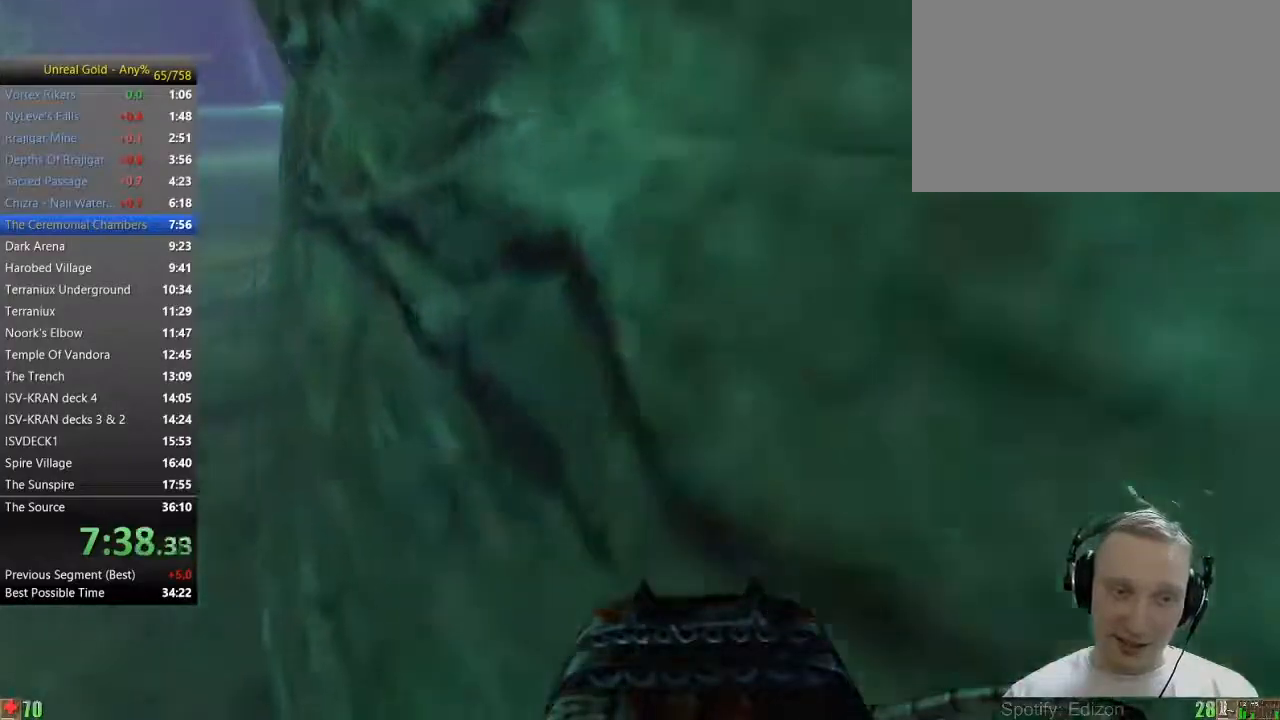
{"keys": ["space", "w"], "mouse": [], "events": [[100, "a", "up"]]}
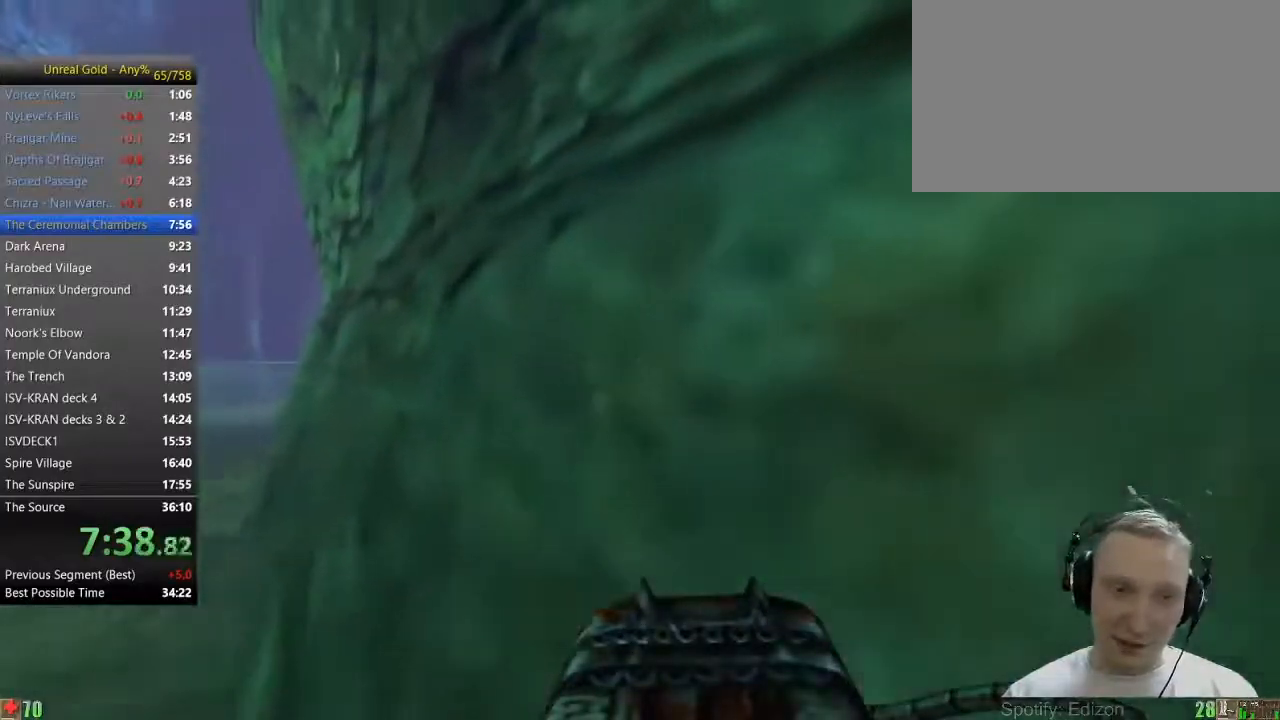
{"keys": ["a", "space", "w"], "mouse": [], "events": [[17, "a", "down"]]}
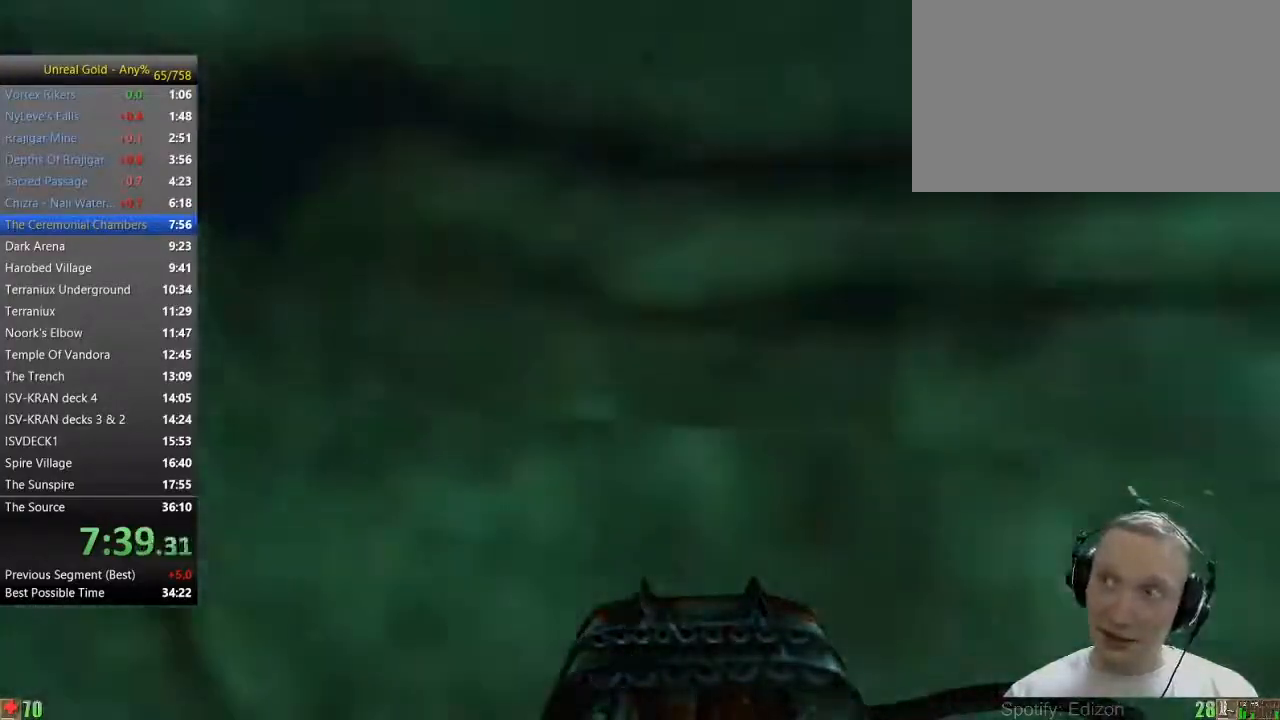
{"keys": ["space", "w"], "mouse": [], "events": [[267, "a", "up"]]}
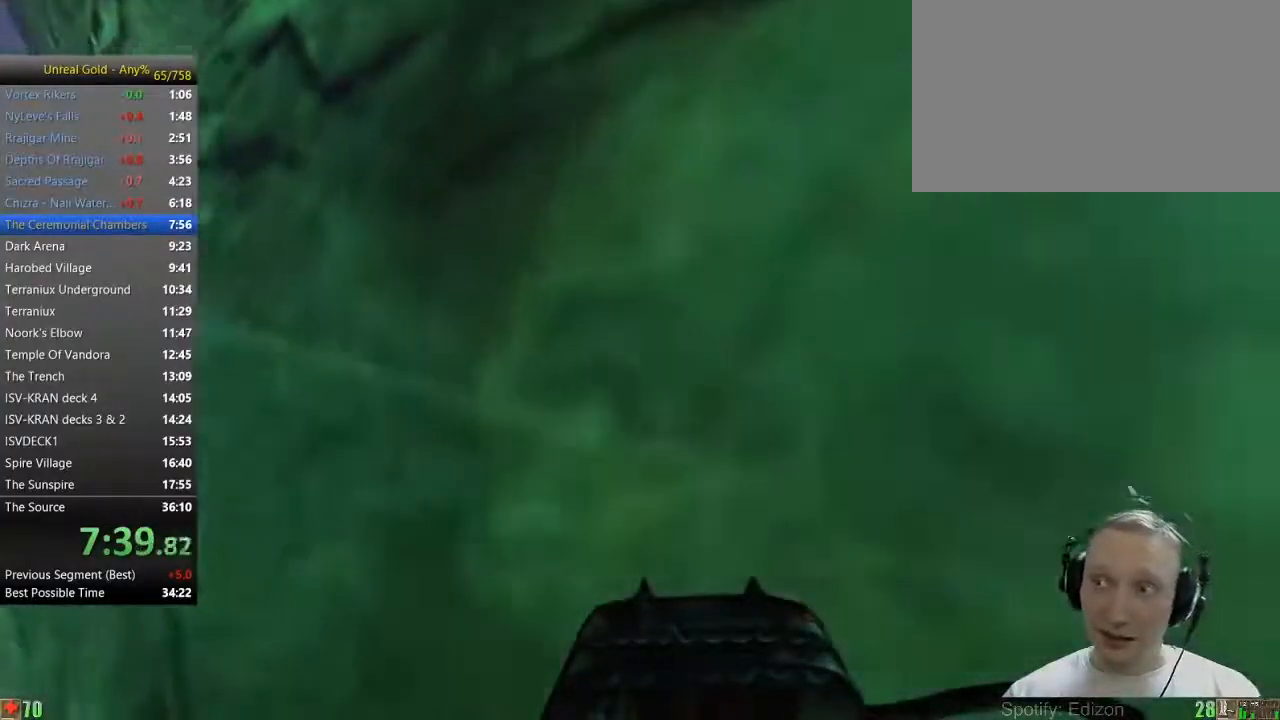
{"keys": ["a", "space", "w"], "mouse": [], "events": [[150, "a", "down"]]}
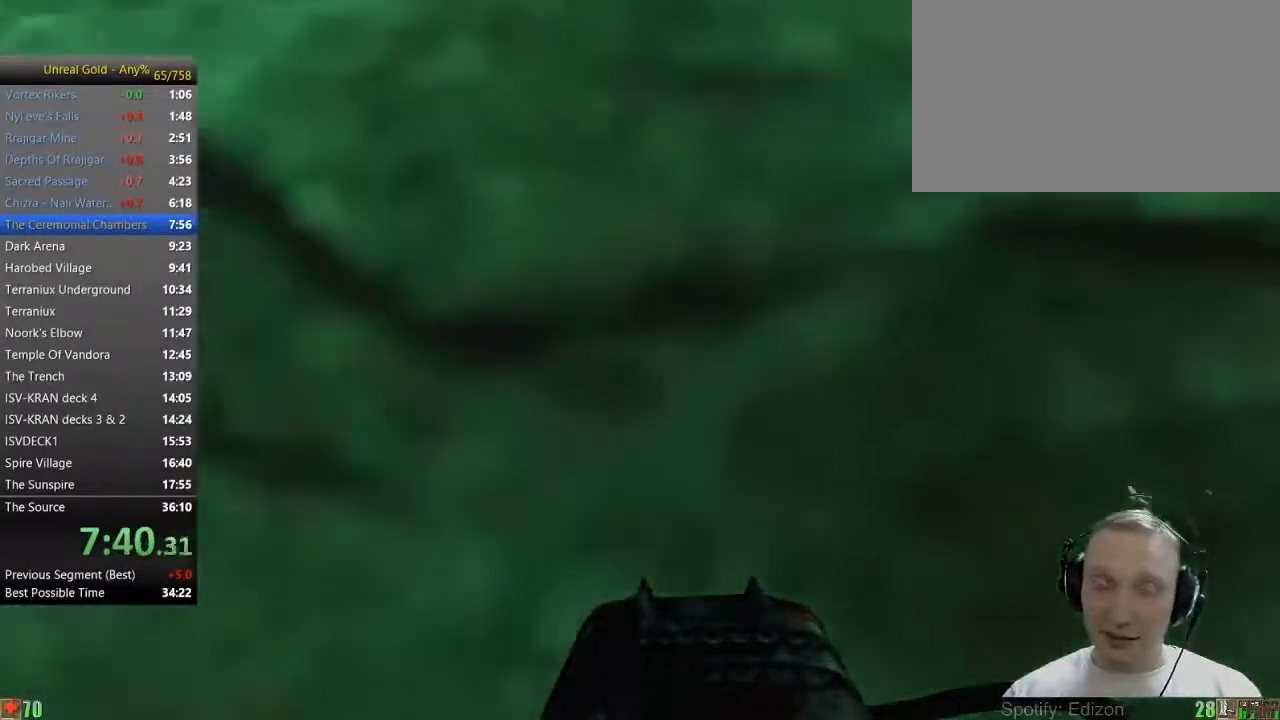
{"keys": ["space", "w"], "mouse": [], "events": [[500, "a", "up"]]}
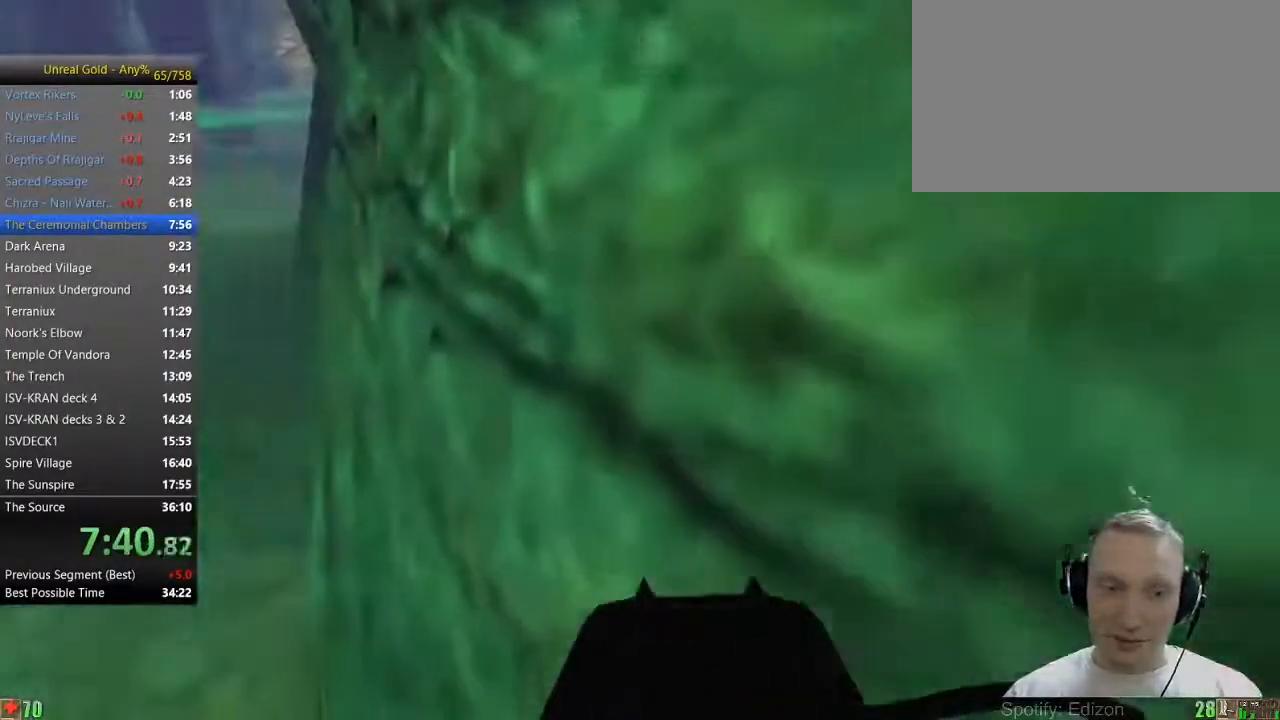
{"keys": ["a", "space", "w"], "mouse": [], "events": [[467, "a", "down"]]}
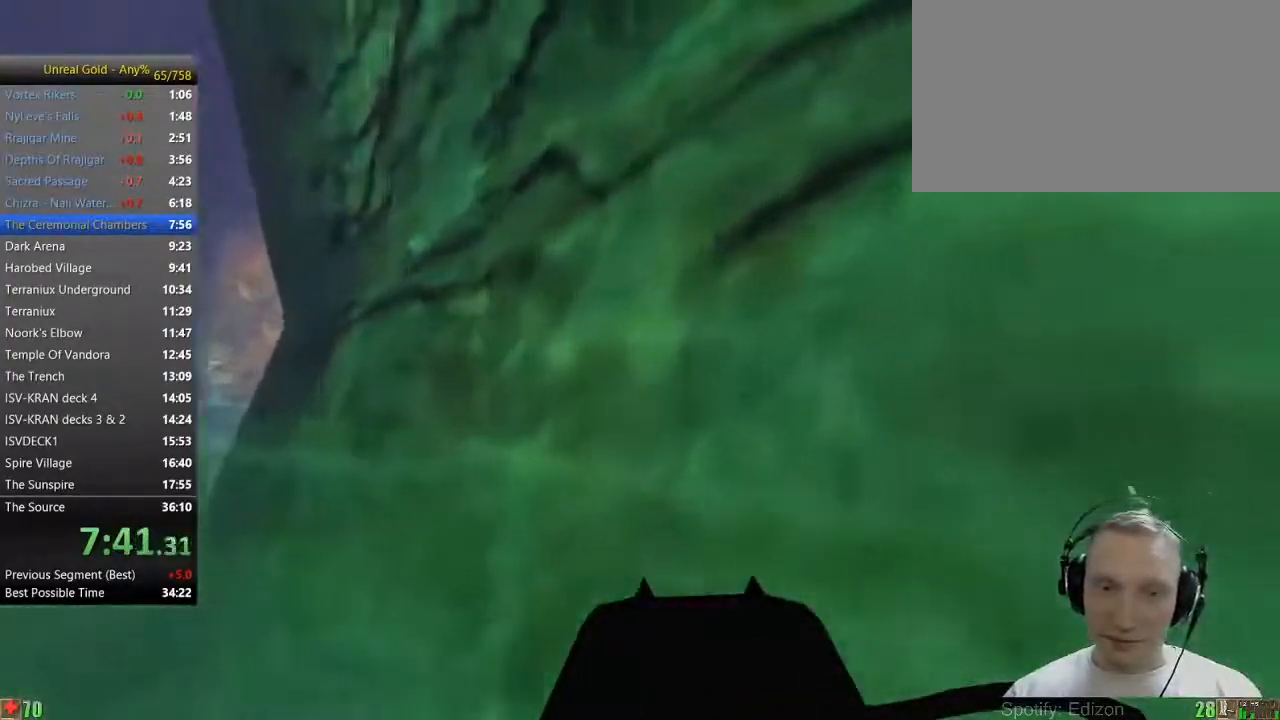
{"keys": ["a", "space", "w"], "mouse": [], "events": []}
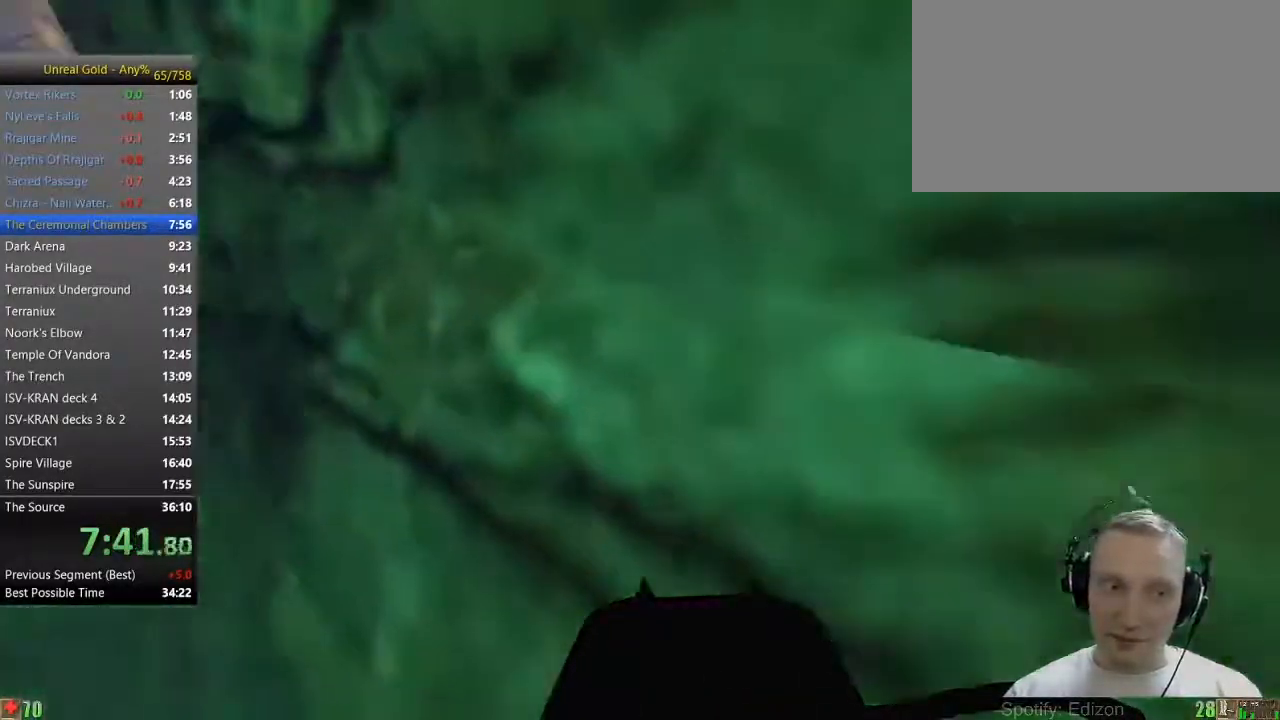
{"keys": ["space", "w"], "mouse": [], "events": [[300, "a", "up"]]}
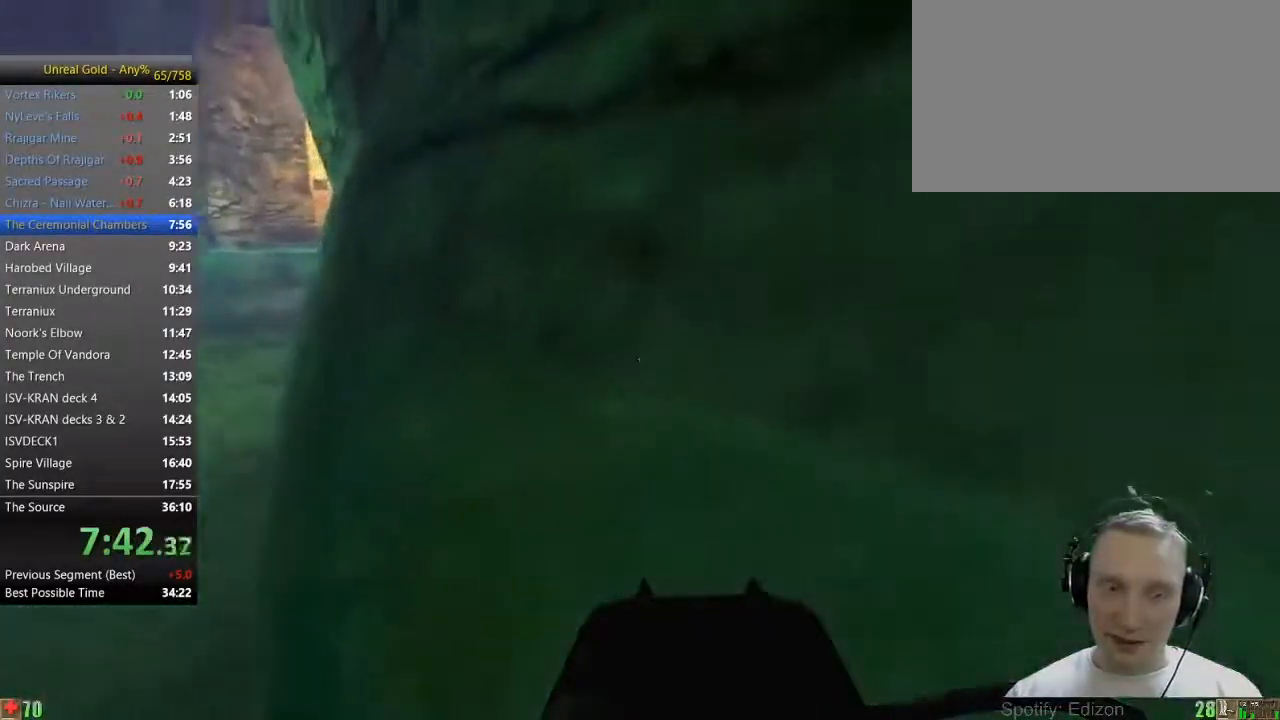
{"keys": ["a", "space", "w"], "mouse": [], "events": [[33, "a", "down"]]}
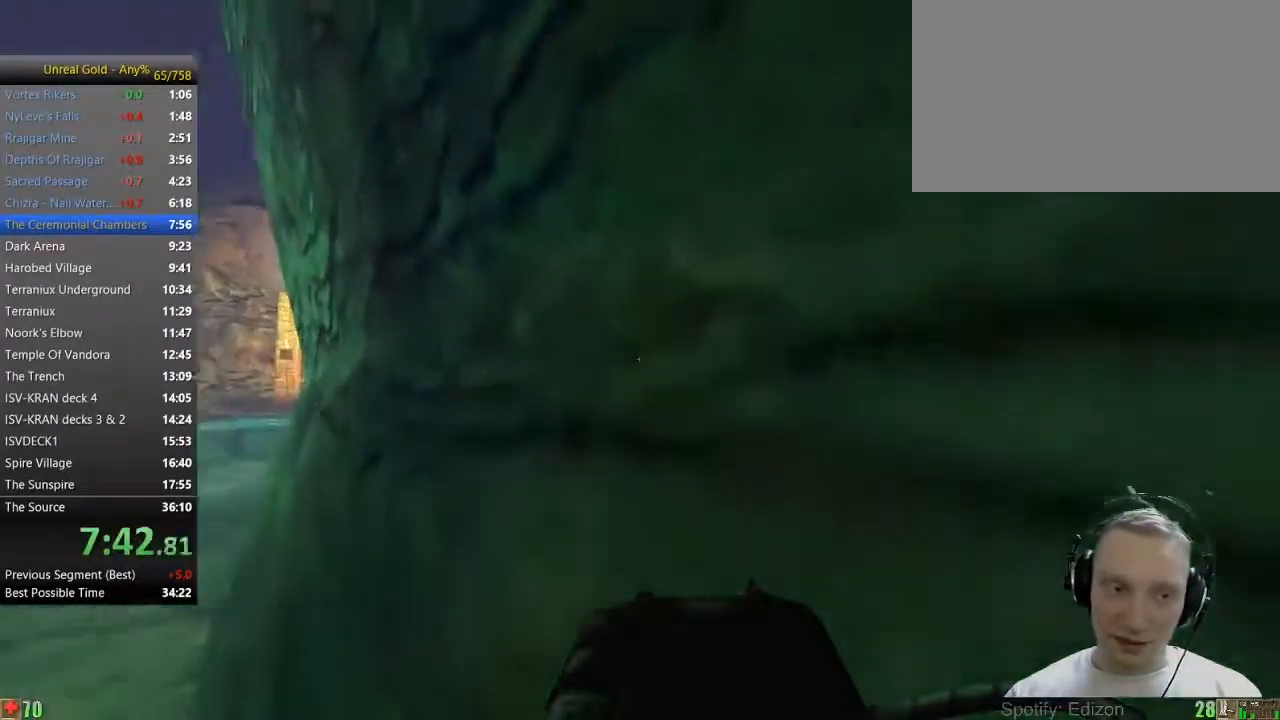
{"keys": ["space", "w"], "mouse": [], "events": [[100, "a", "up"]]}
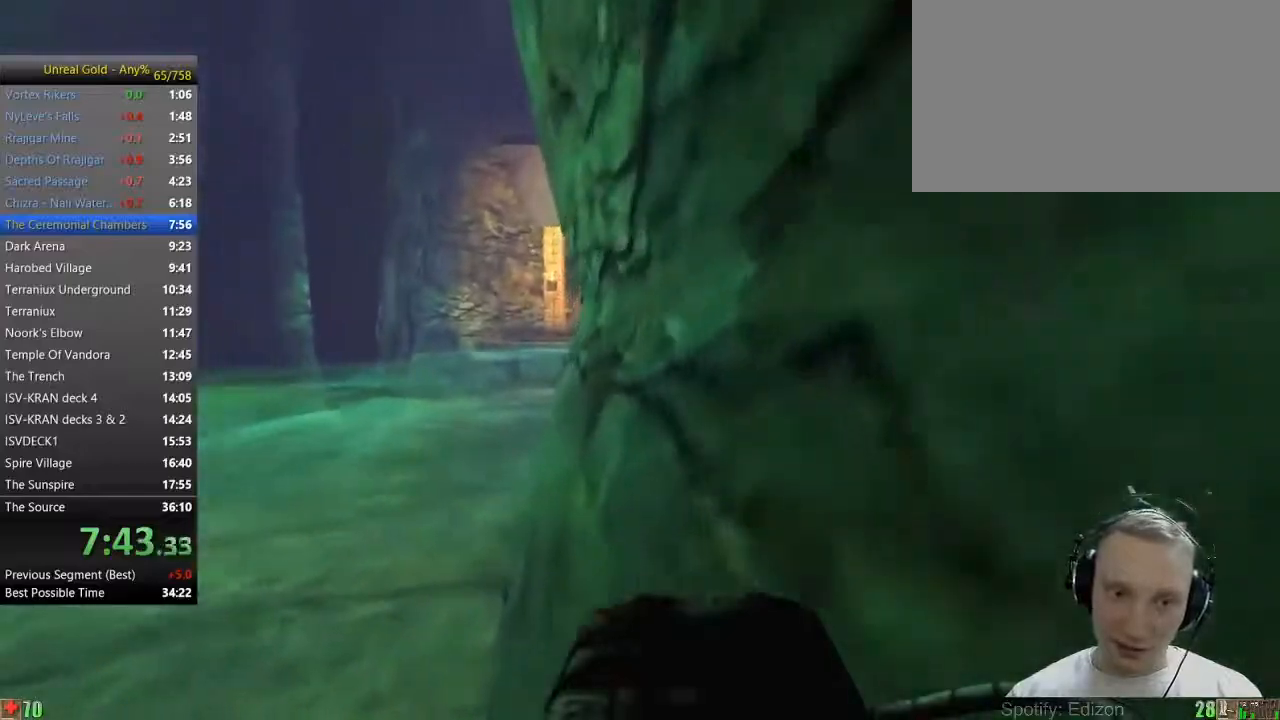
{"keys": ["a", "space", "w"], "mouse": [], "events": [[250, "a", "down"]]}
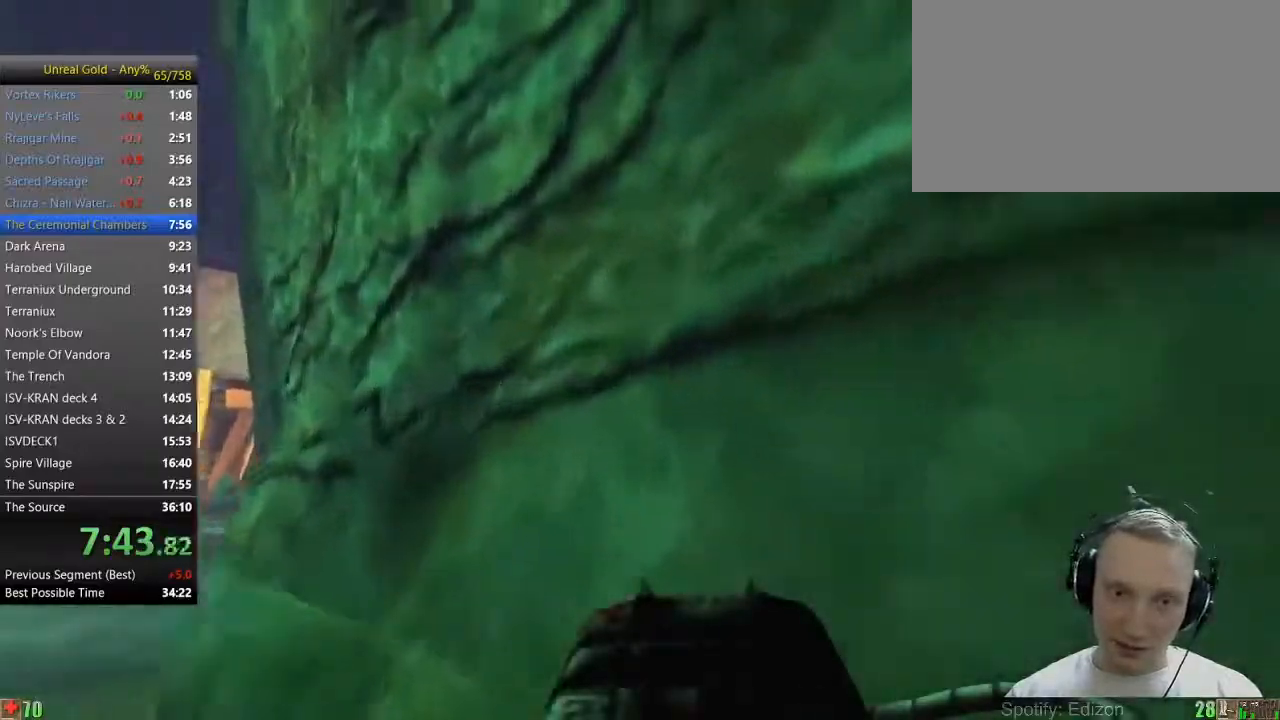
{"keys": ["a", "space", "w"], "mouse": [], "events": []}
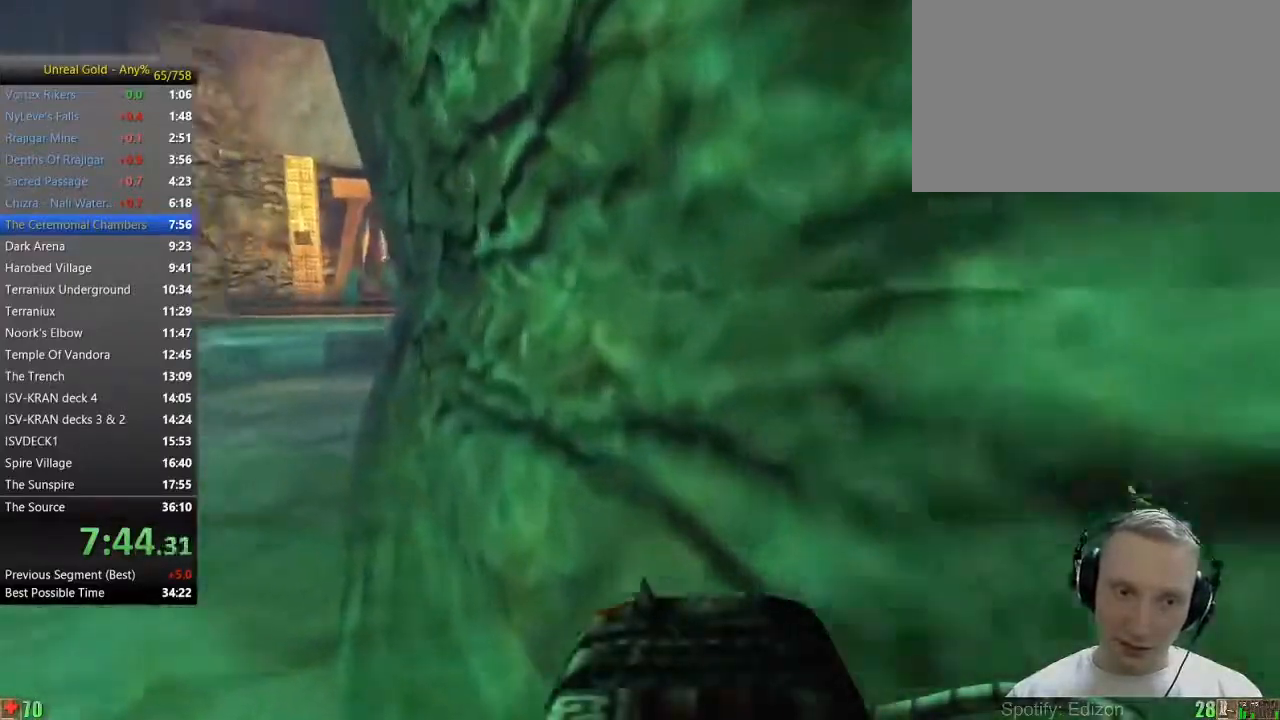
{"keys": ["space", "w"], "mouse": [], "events": [[200, "a", "up"]]}
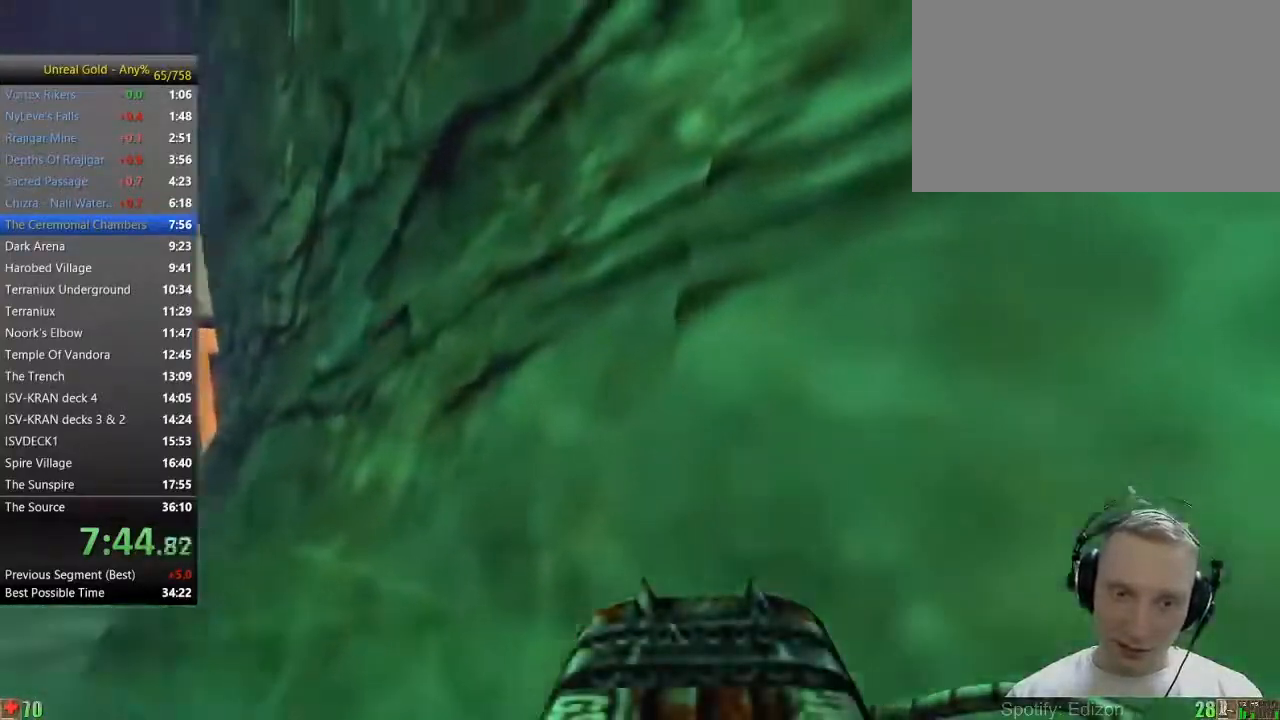
{"keys": ["a", "space", "w"], "mouse": [], "events": [[67, "a", "down"]]}
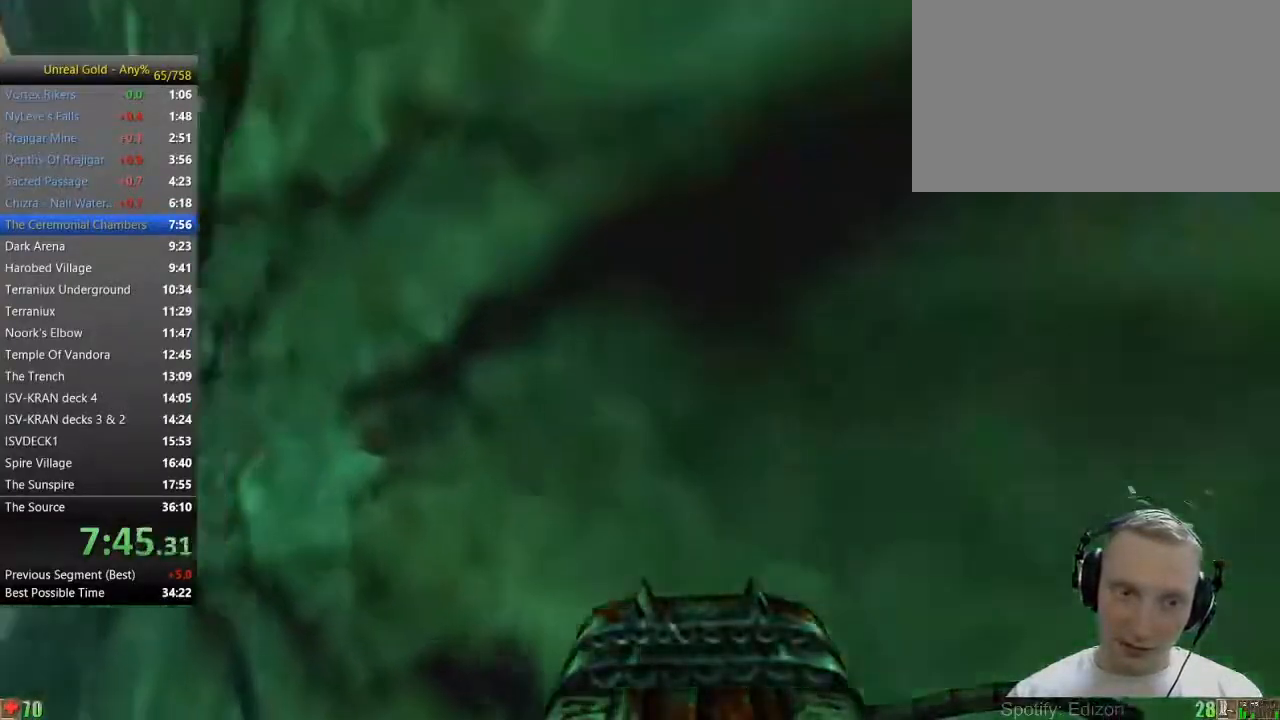
{"keys": ["space", "w"], "mouse": [], "events": [[367, "a", "up"]]}
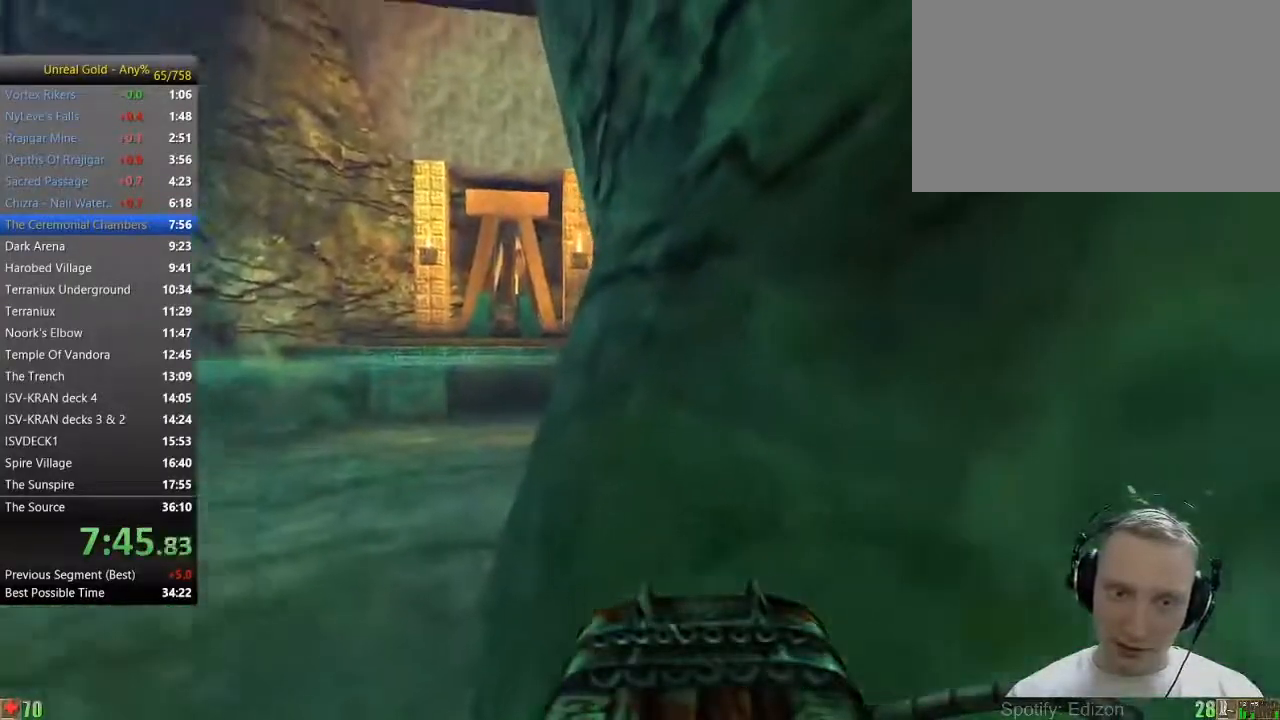
{"keys": ["a", "space", "w"], "mouse": [], "events": [[150, "a", "down"]]}
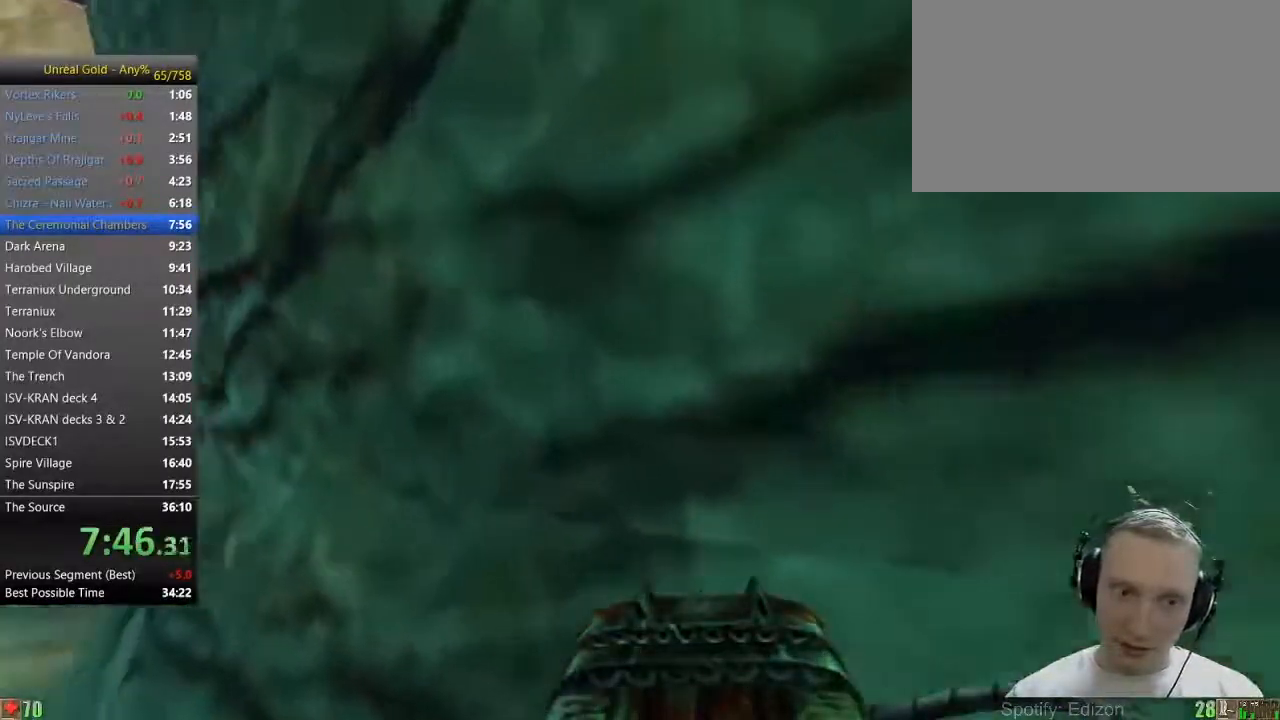
{"keys": ["space", "w"], "mouse": [], "events": [[500, "a", "up"]]}
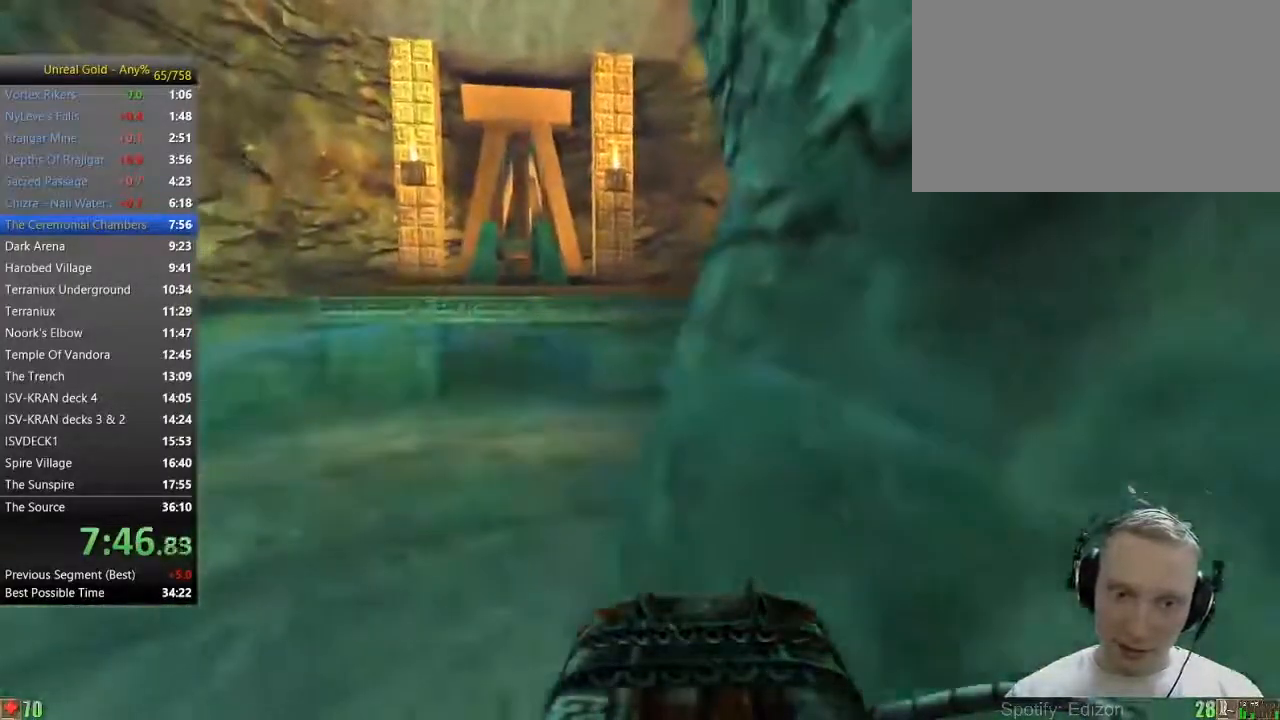
{"keys": ["a", "space", "w"], "mouse": [], "events": [[317, "a", "down"]]}
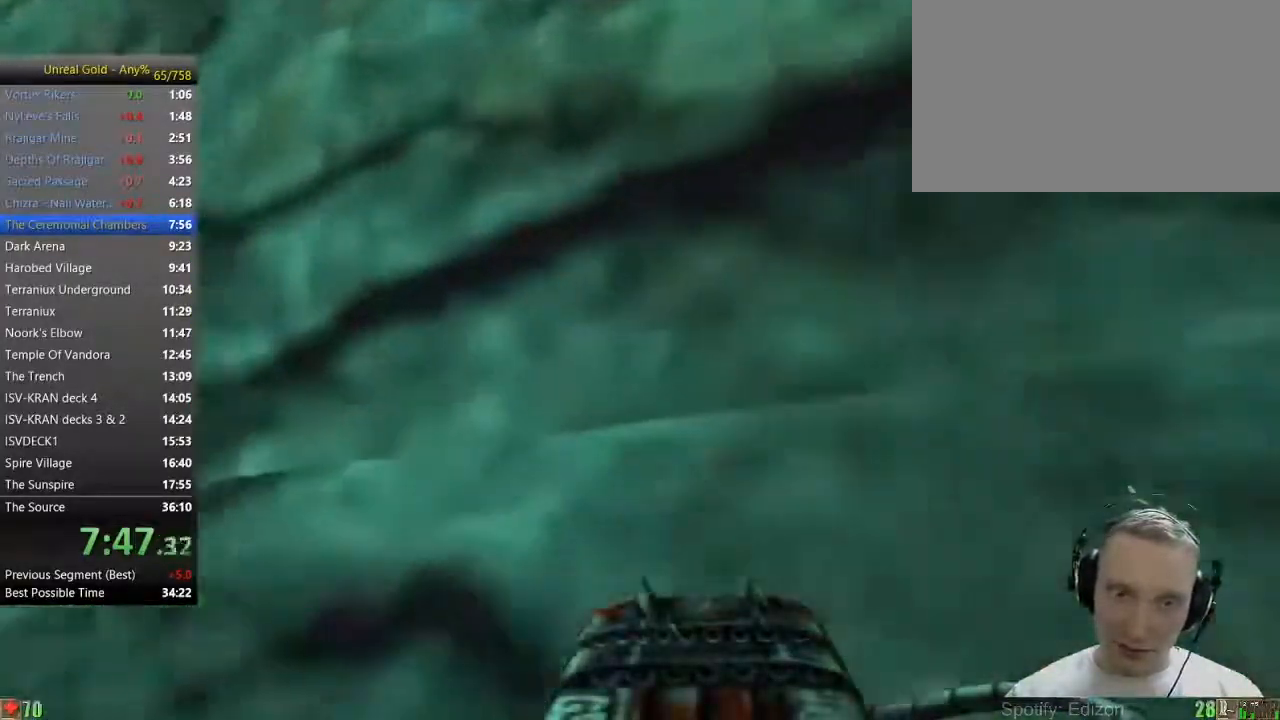
{"keys": ["a", "space", "w"], "mouse": [], "events": []}
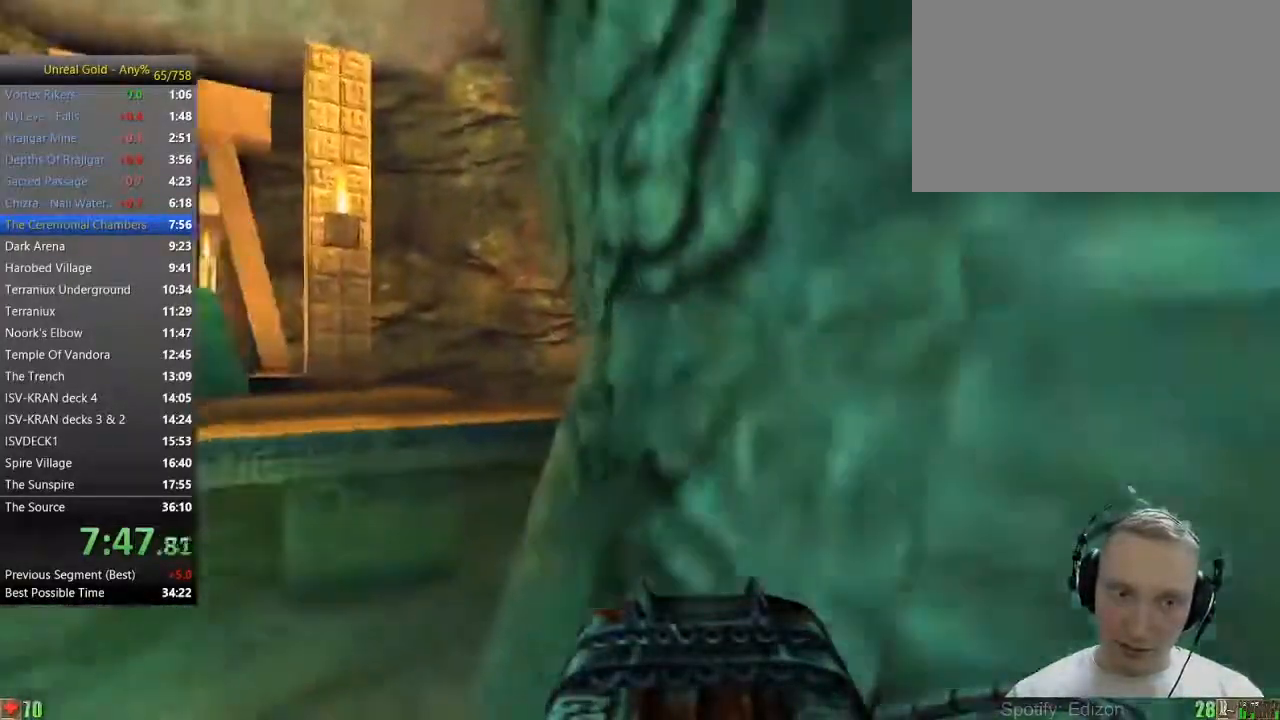
{"keys": ["space", "w"], "mouse": [], "events": [[117, "a", "up"]]}
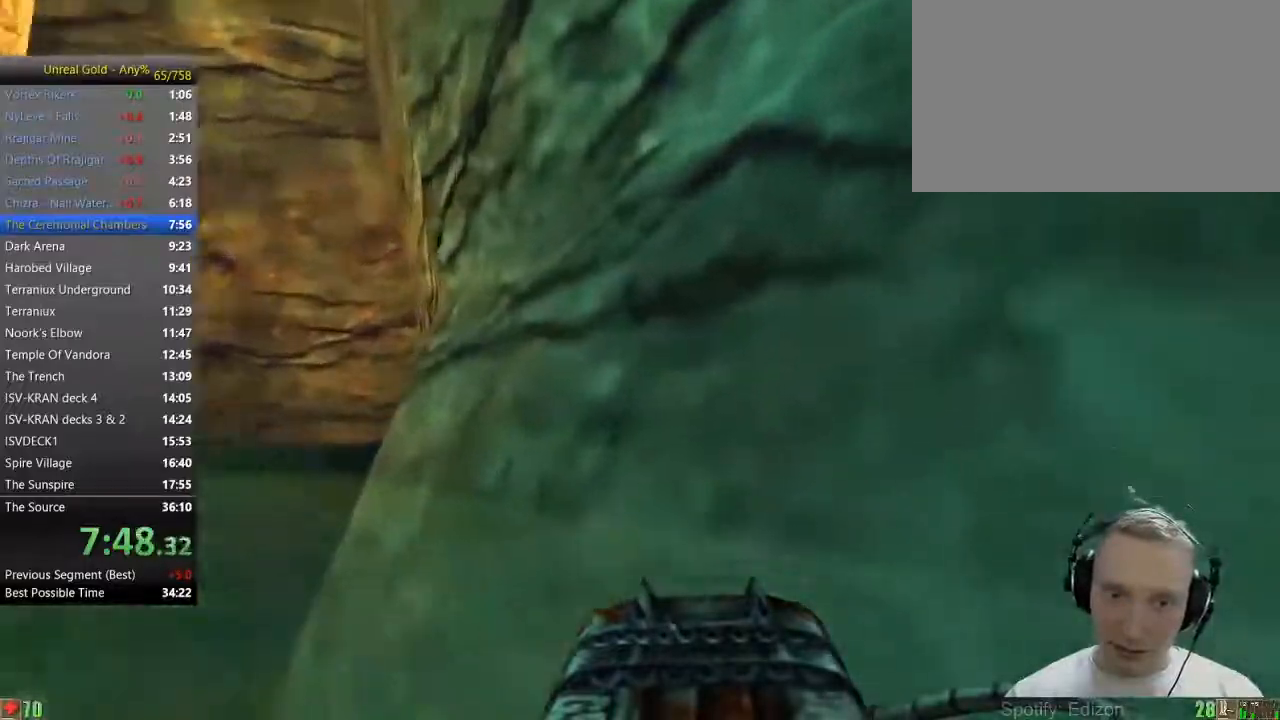
{"keys": ["space", "w"], "mouse": [], "events": [[183, "a", "down"], [467, "a", "up"]]}
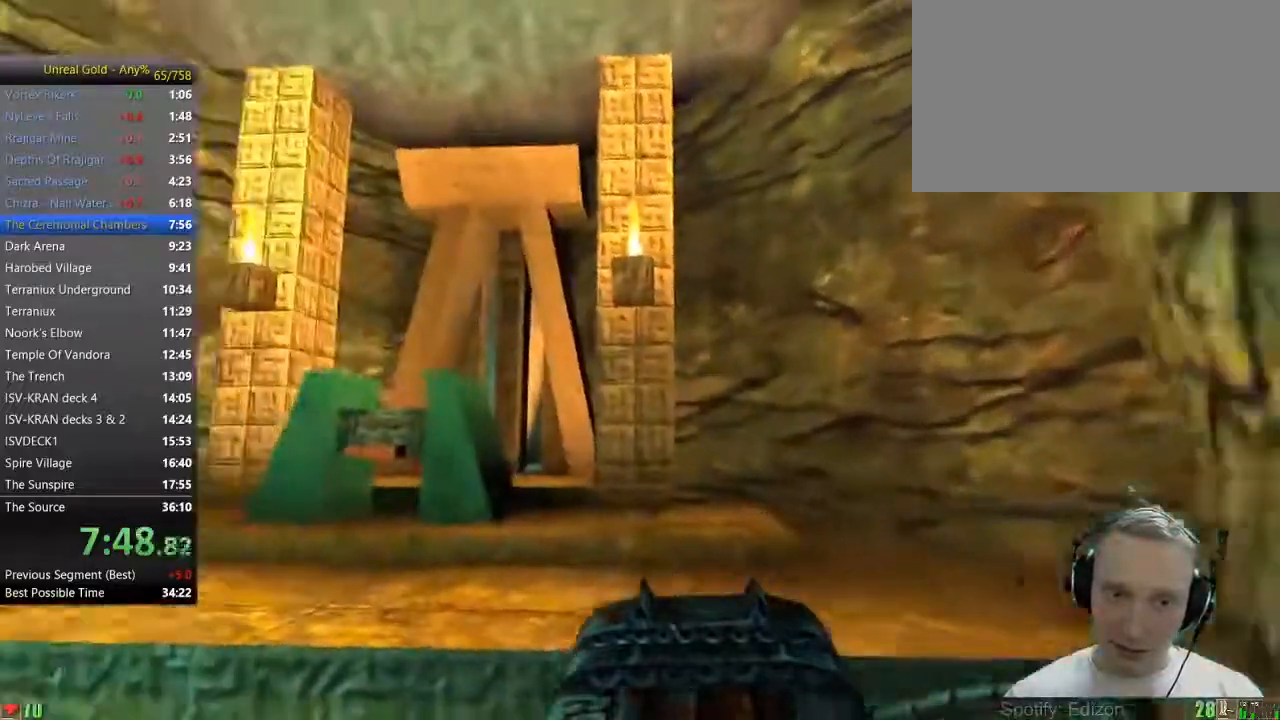
{"keys": ["space", "w"], "mouse": [], "events": []}
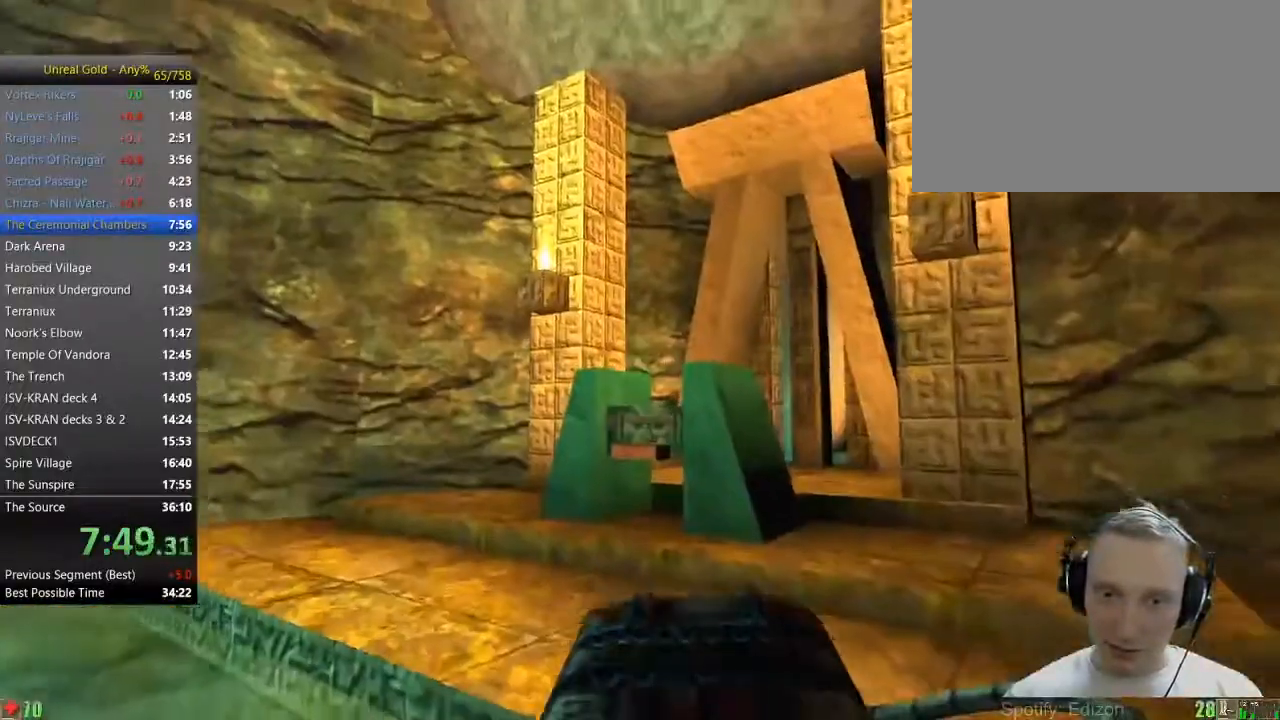
{"keys": ["space", "w"], "mouse": [], "events": []}
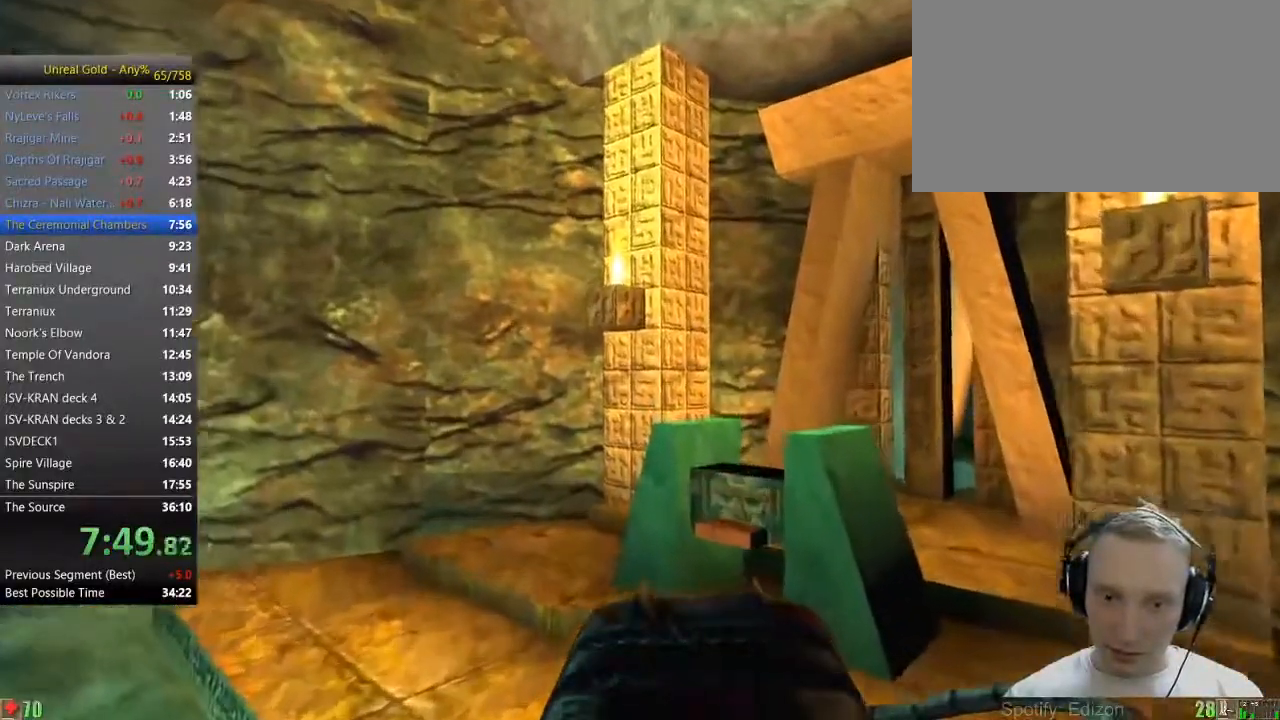
{"keys": ["w"], "mouse": [], "events": [[83, "space", "up"]]}
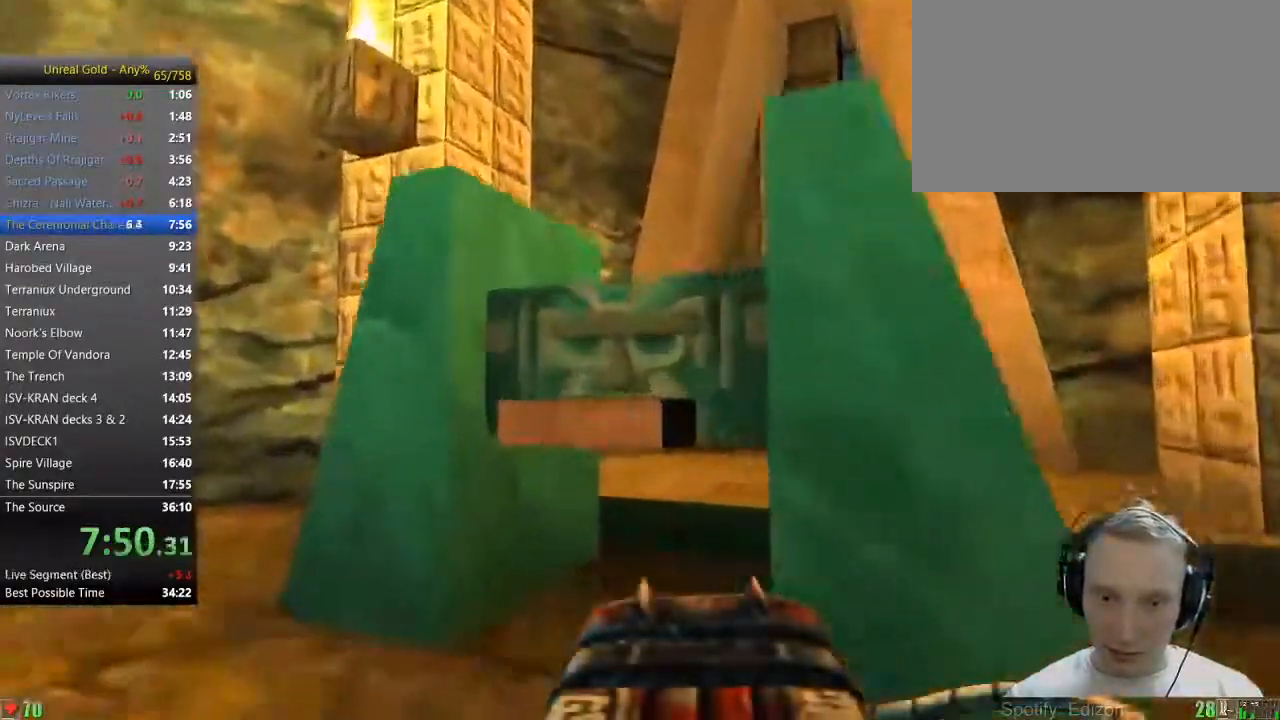
{"keys": ["w"], "mouse": [], "events": [[200, "a", "down"], [333, "a", "up"]]}
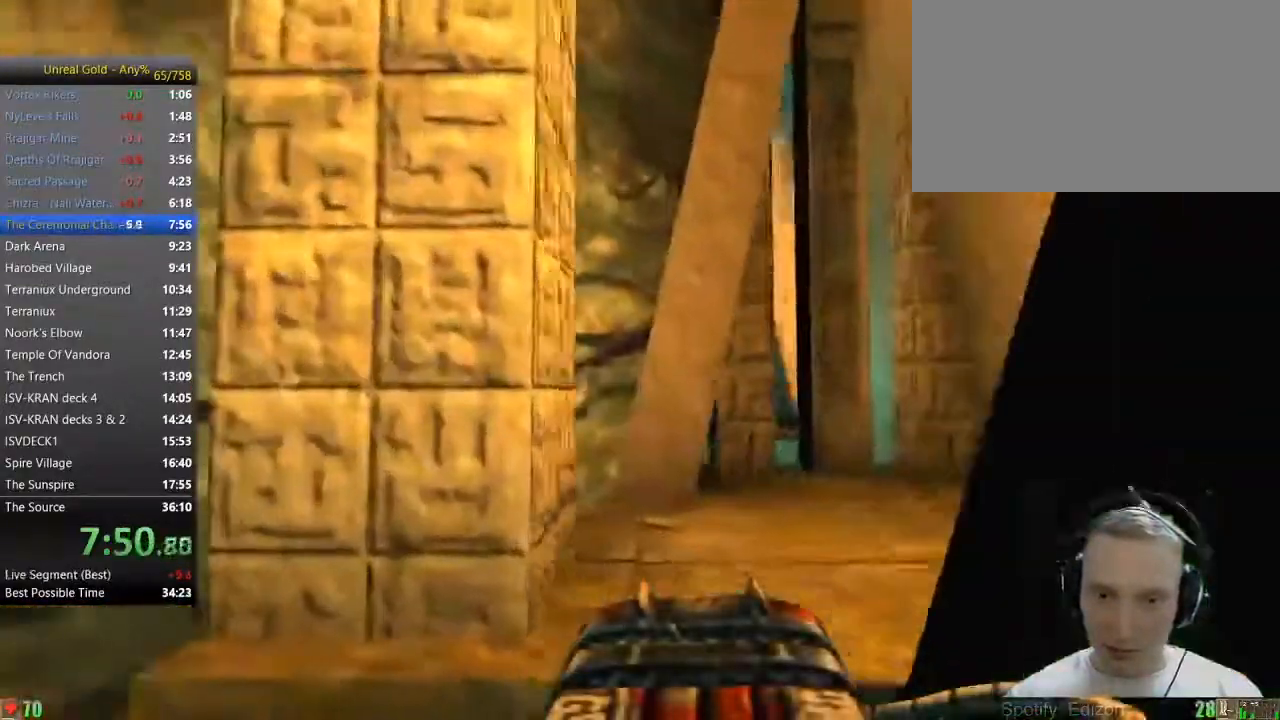
{"keys": ["d", "w"], "mouse": [], "events": [[167, "d", "down"]]}
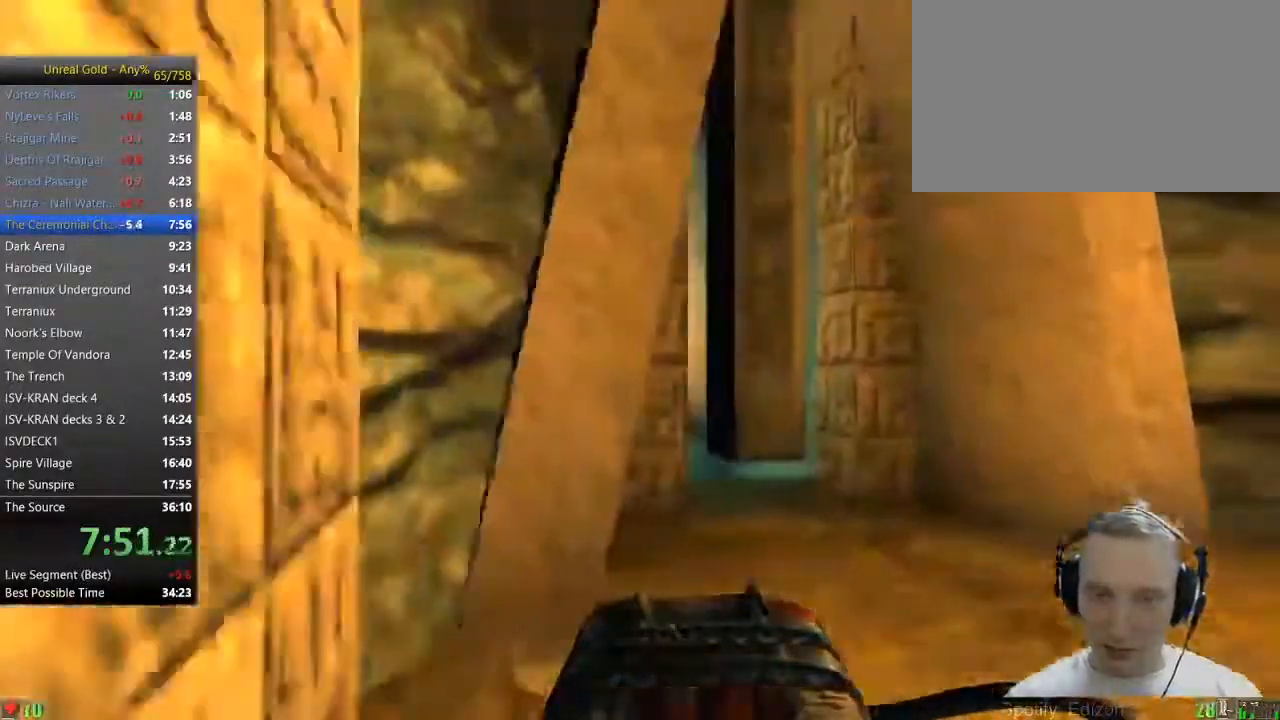
{"keys": ["w"], "mouse": [], "events": [[133, "d", "up"]]}
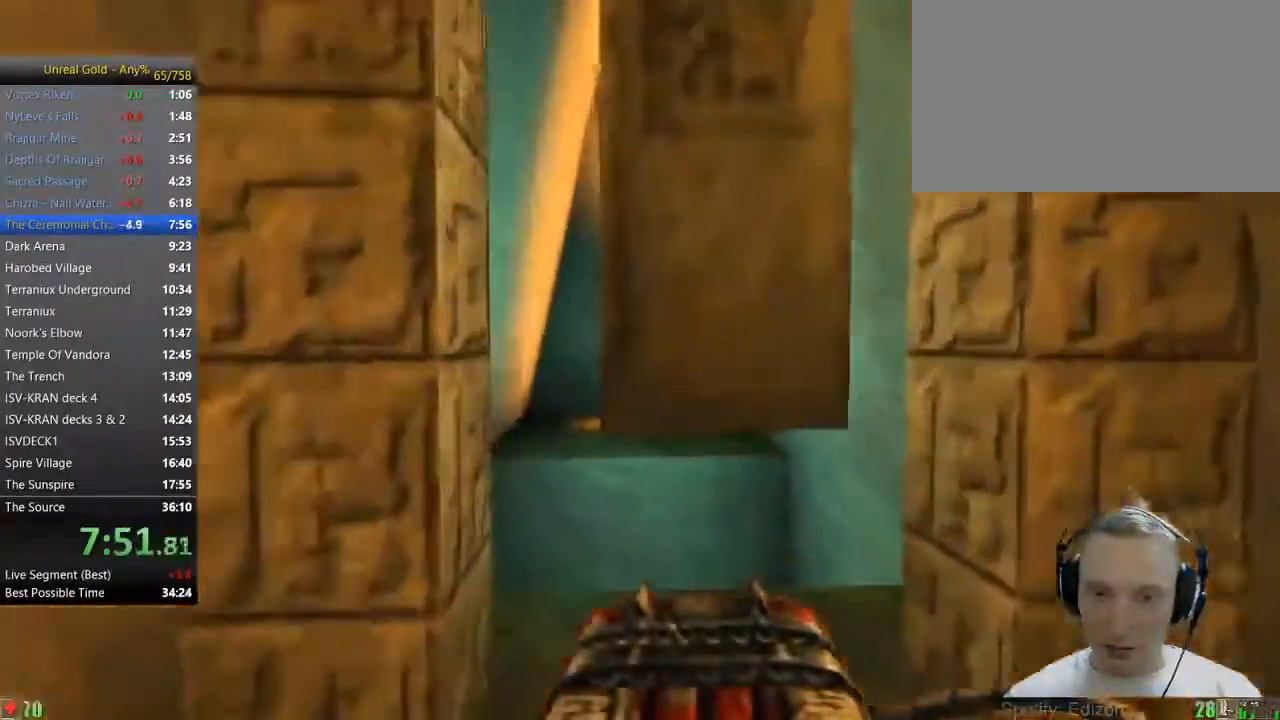
{"keys": ["w"], "mouse": [], "events": []}
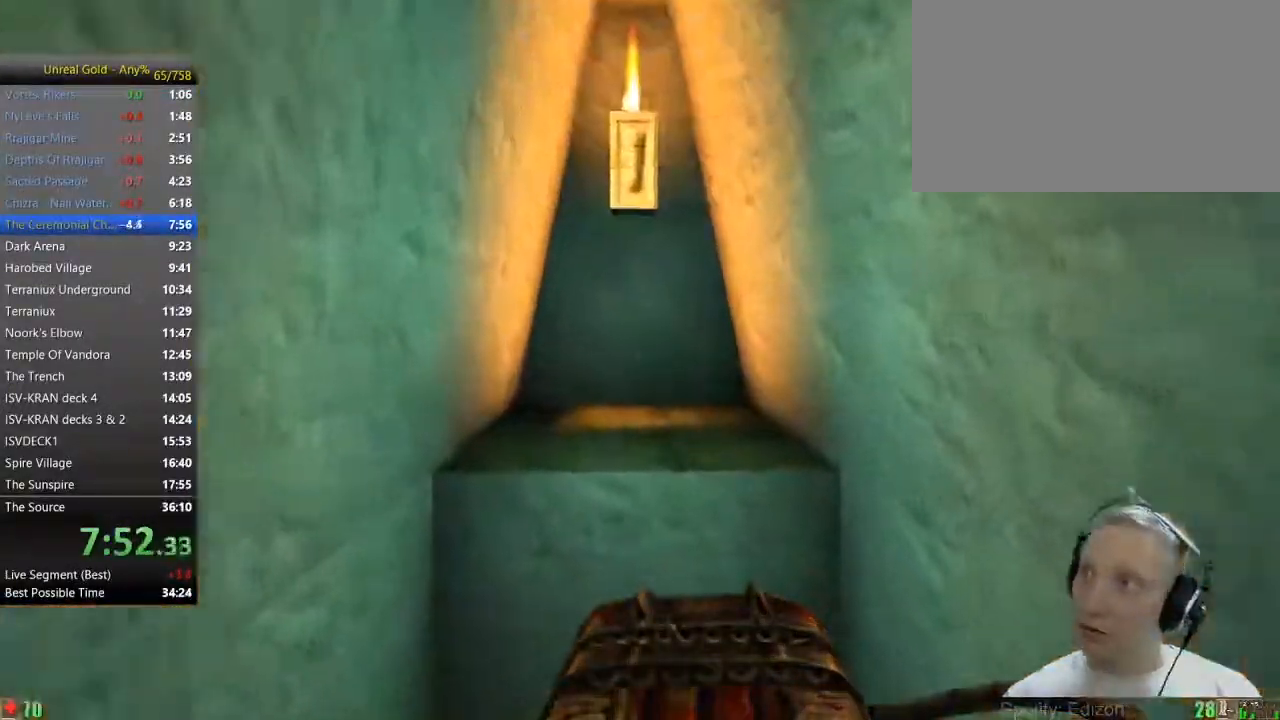
{"keys": ["w"], "mouse": [], "events": []}